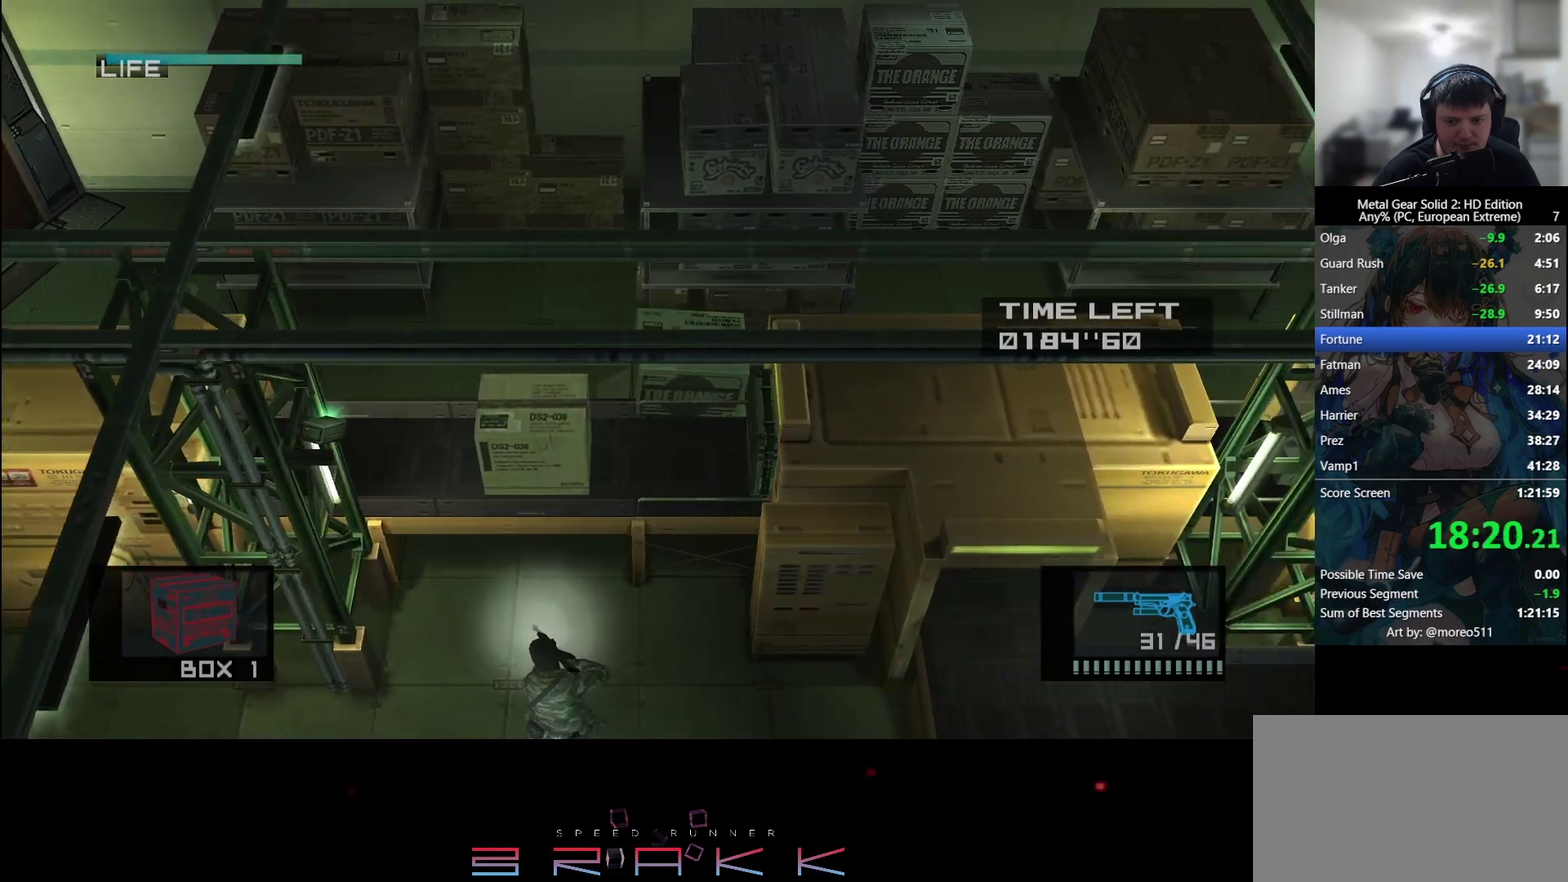
Gameplay with a controller (PlayStation layout); each line is a JSON object with the inputs held at the frame after it. "events" lists button and stick changes between this image and that frame as [ms after this image, input, new state], when the widget could be followed in between. Not read: right_stick.
{"buttons": ["CROSS"], "left_stick": "right"}
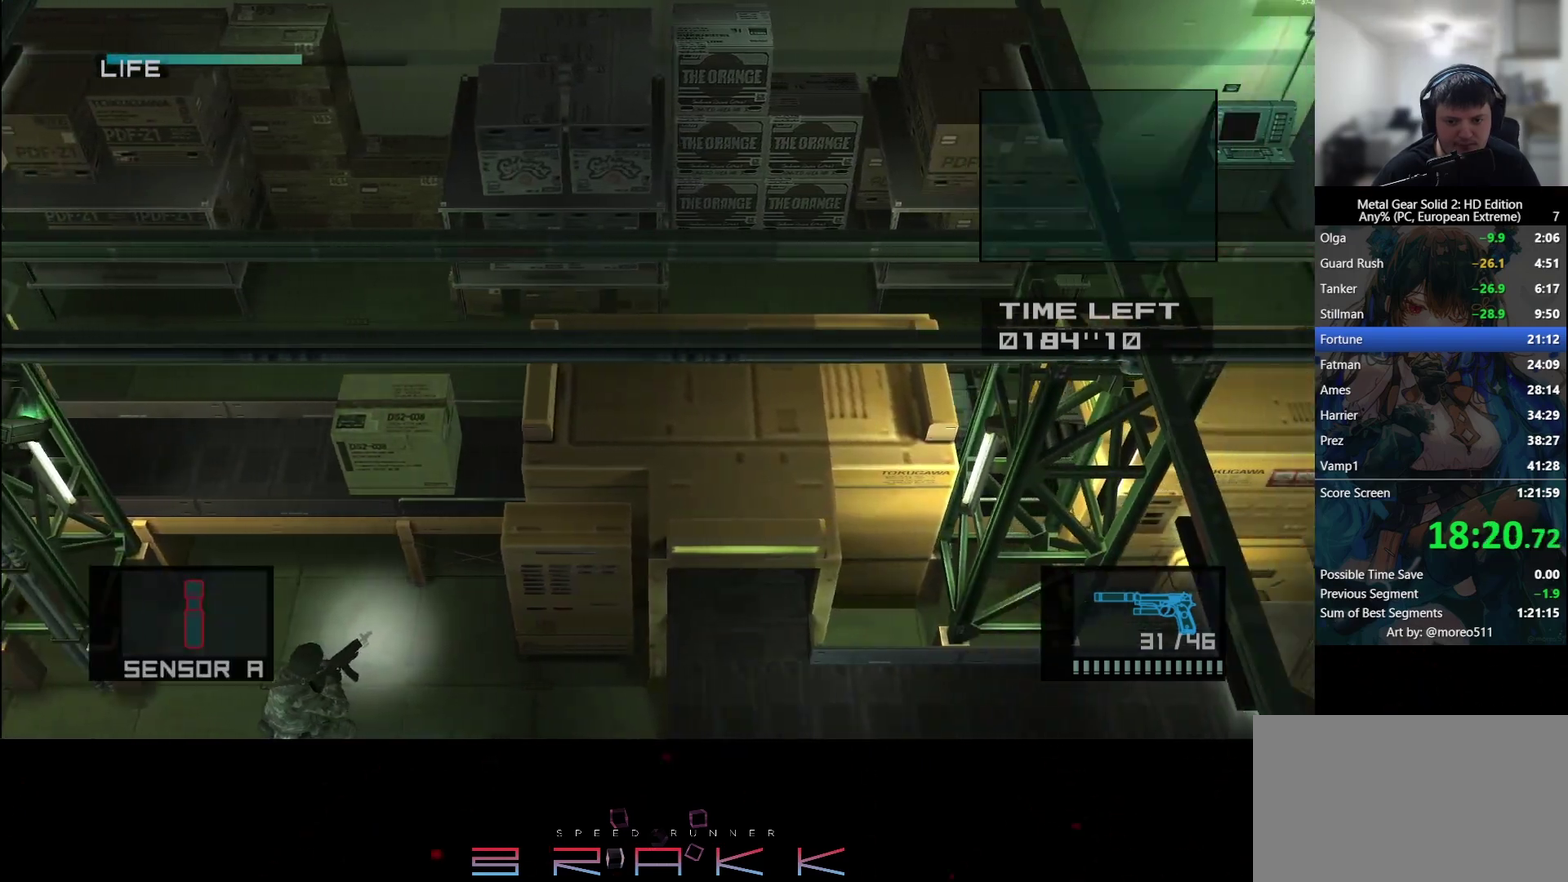
{"buttons": ["L2"], "left_stick": "center"}
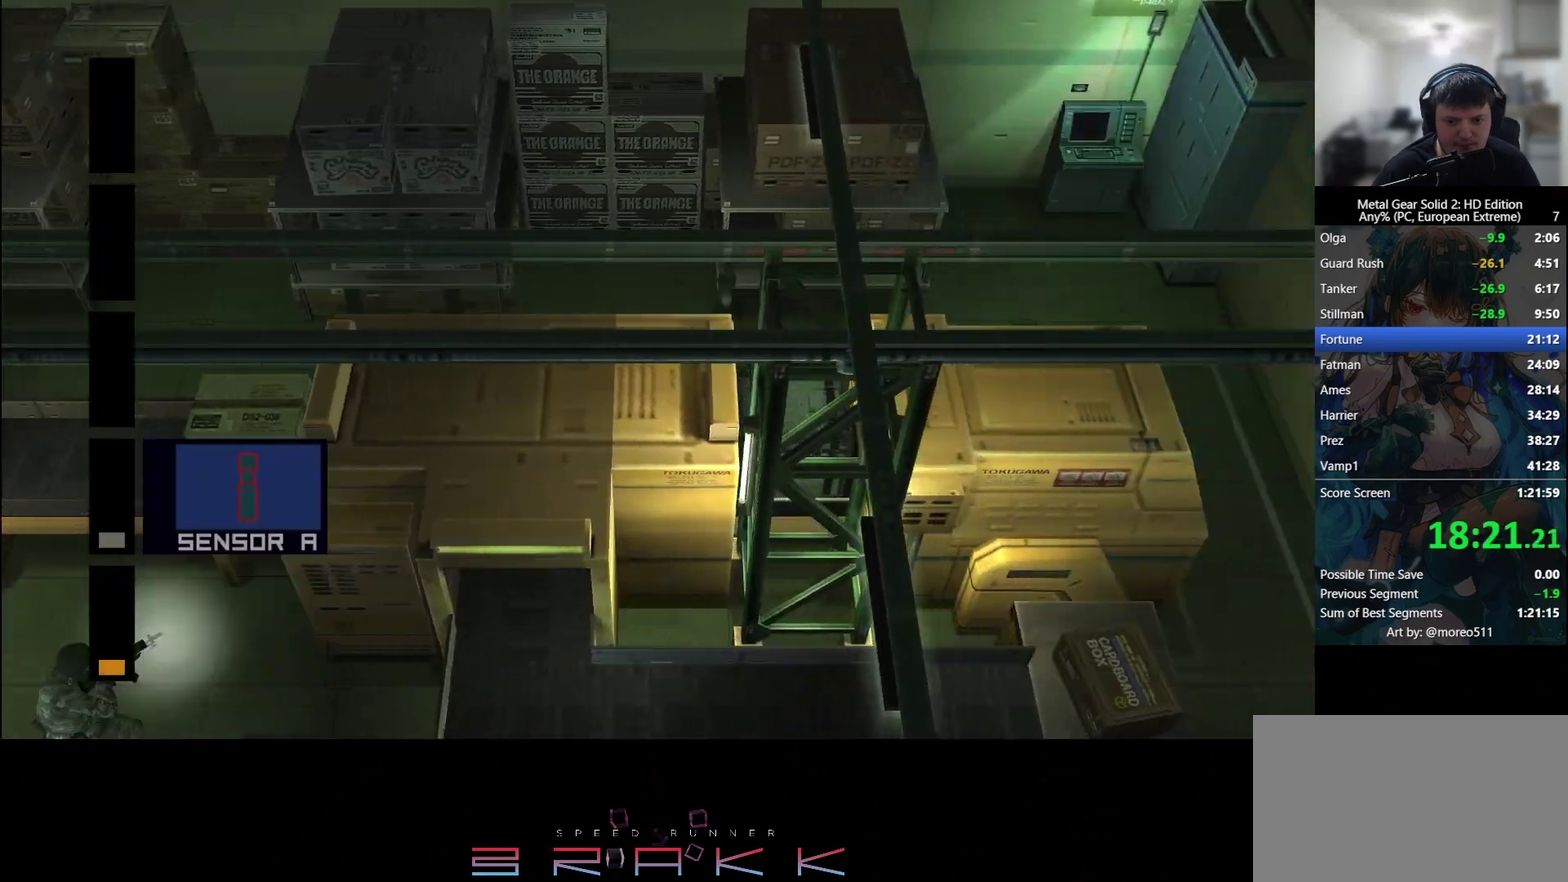
{"buttons": [], "left_stick": "center", "events": [[50, "DPAD_LEFT", "down"], [100, "DPAD_LEFT", "up"], [133, "L2", "up"], [283, "L2", "down"], [367, "L2", "up"]]}
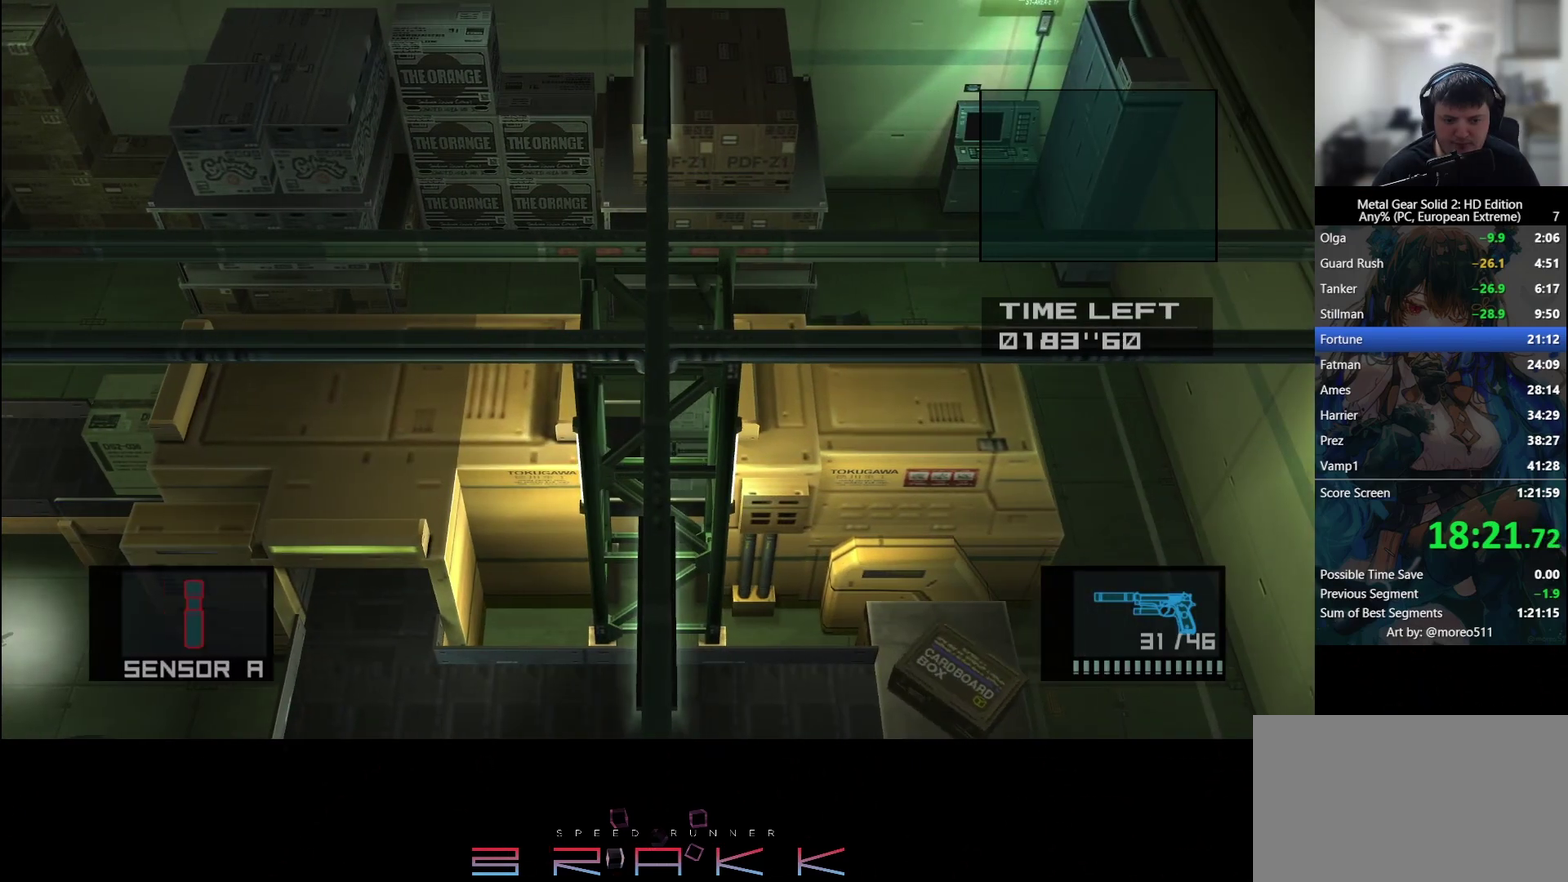
{"buttons": [], "left_stick": "right"}